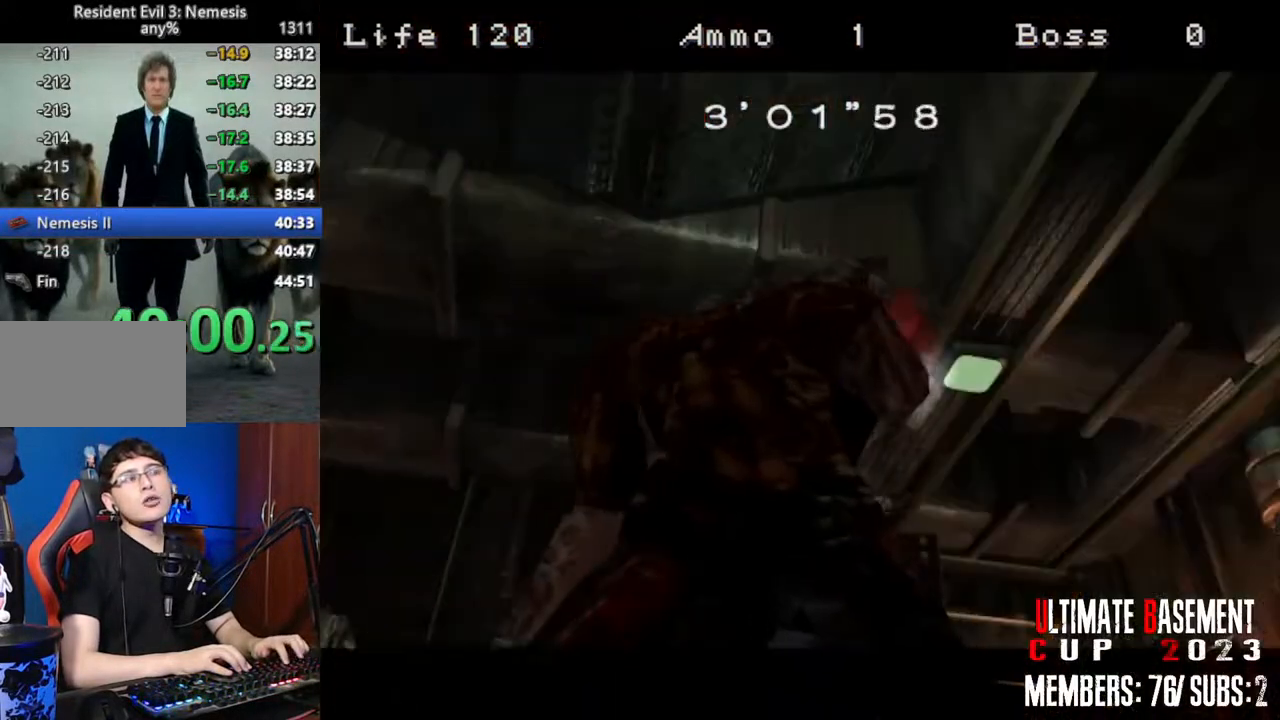
Gameplay with keyboard; each line is a JSON object with the keys held at the frame after it. "events" lists presses ("down") and releases ("up") of "a", "d", "k", "l", "o", "q", "s", "semicolon", "shift", "space" and "w" between this image and that frame as [ms after this image, input, new state], when the widget could be followed in between. No other keys are recorded. Mouse input is not recorded.
{"keys": [], "events": [[50, "w", "down"], [150, "d", "up"], [384, "w", "up"], [434, "shift", "up"]]}
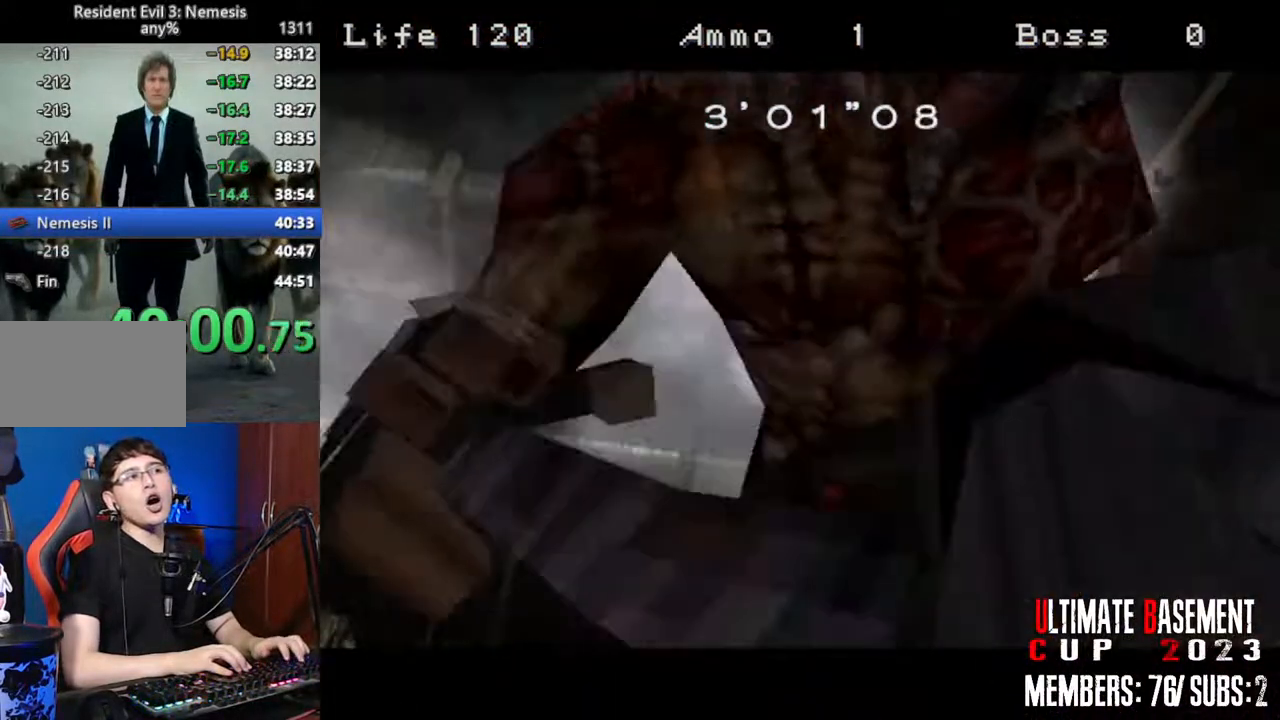
{"keys": [], "events": []}
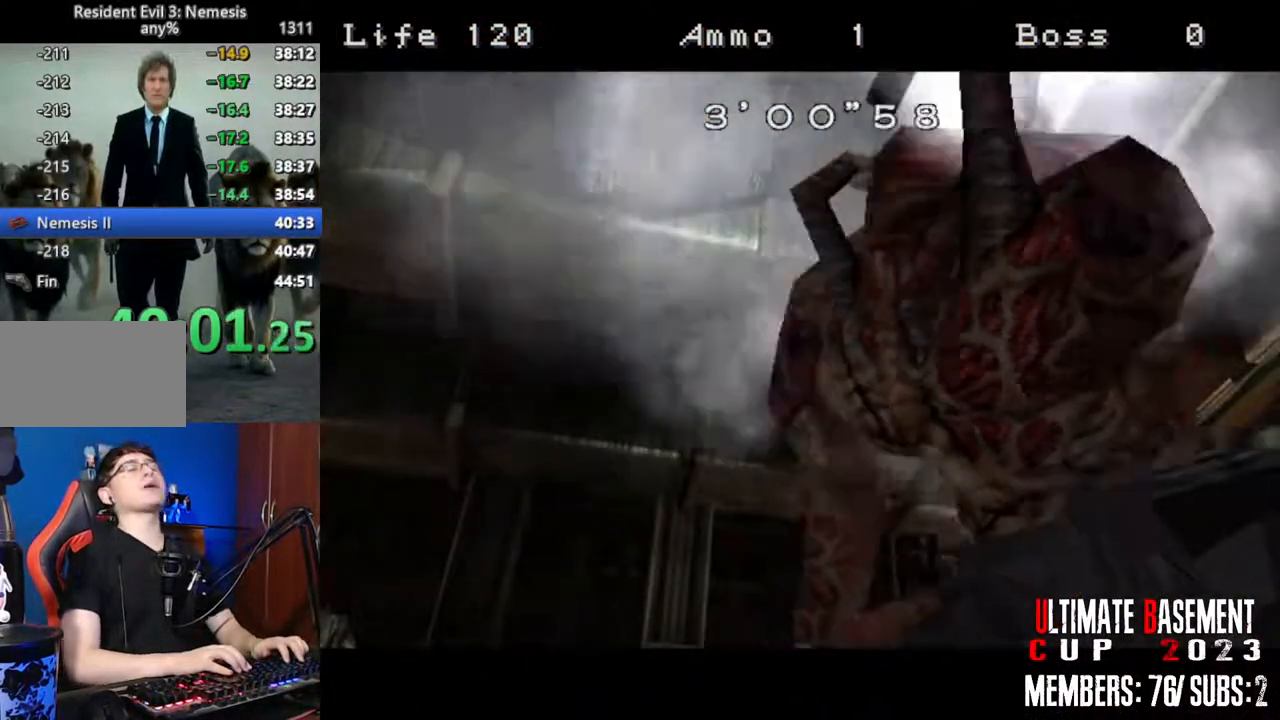
{"keys": [], "events": []}
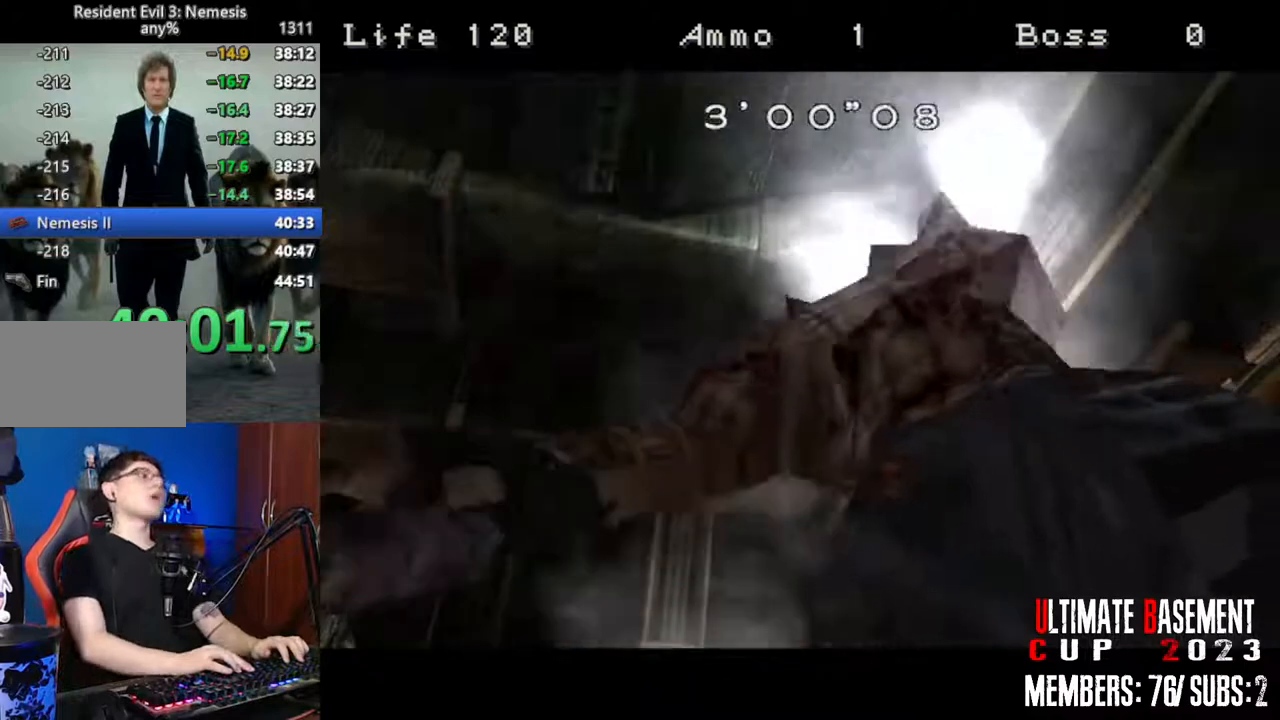
{"keys": [], "events": []}
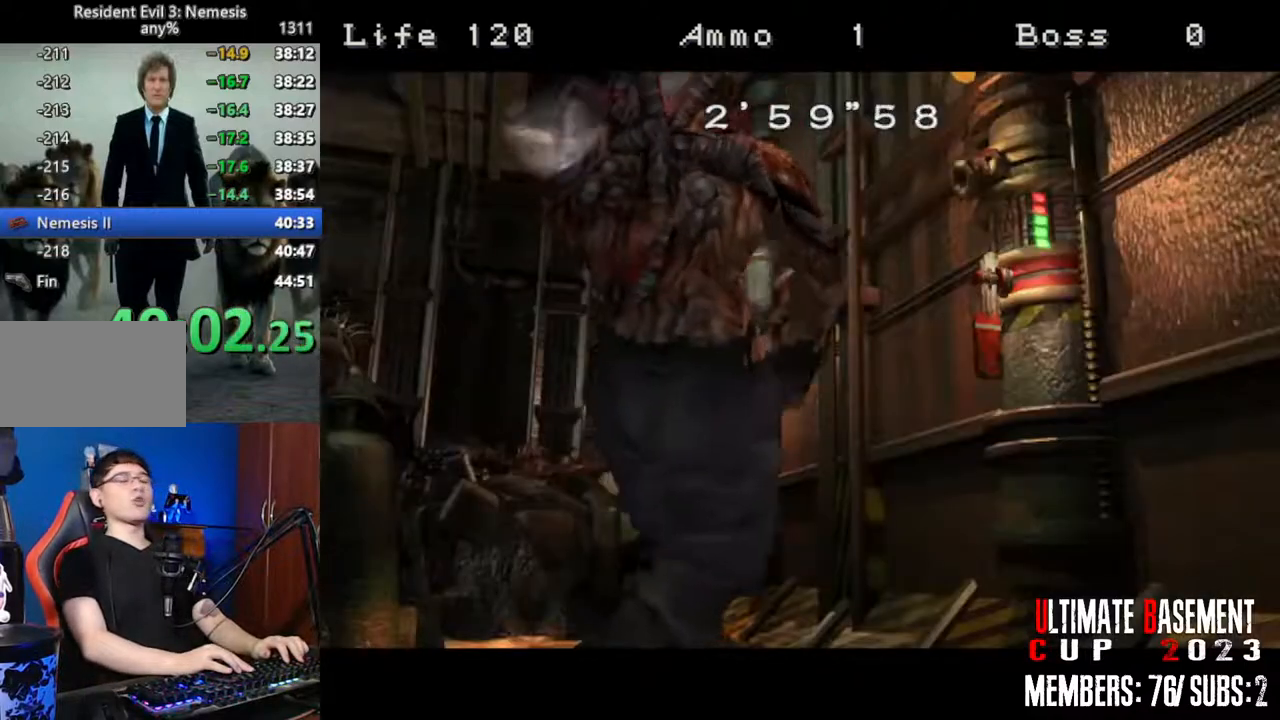
{"keys": [], "events": []}
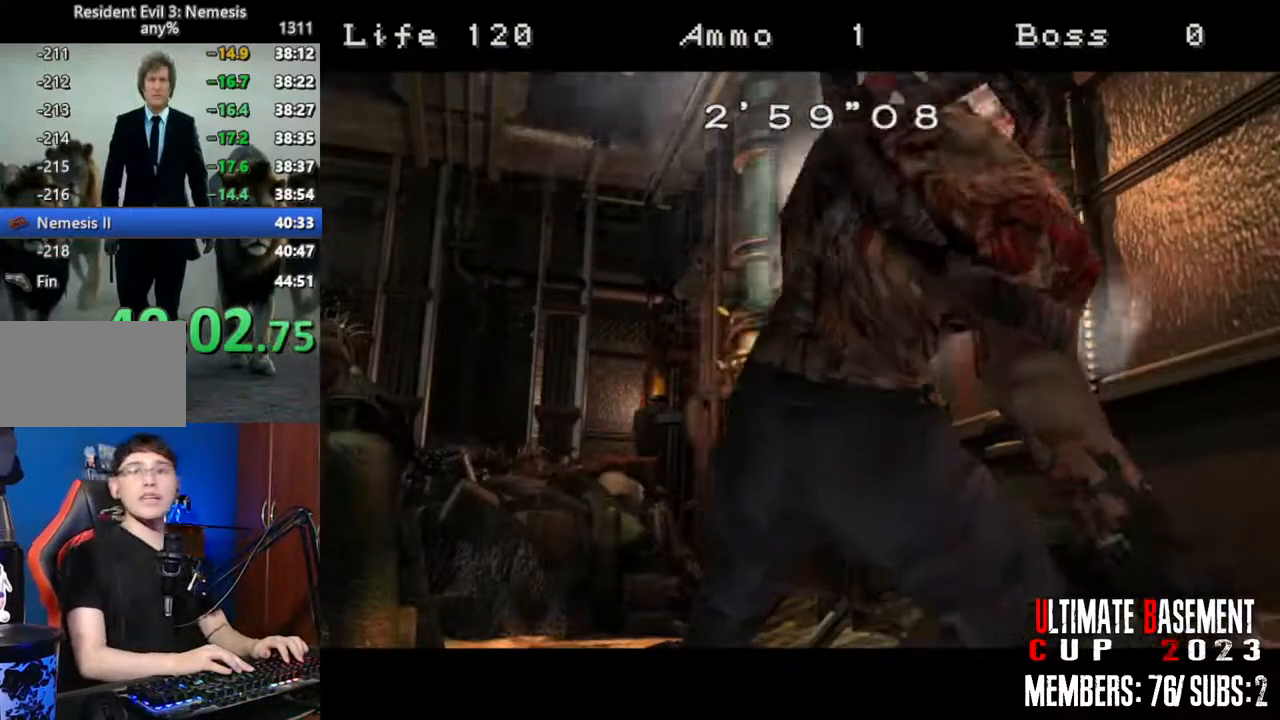
{"keys": [], "events": []}
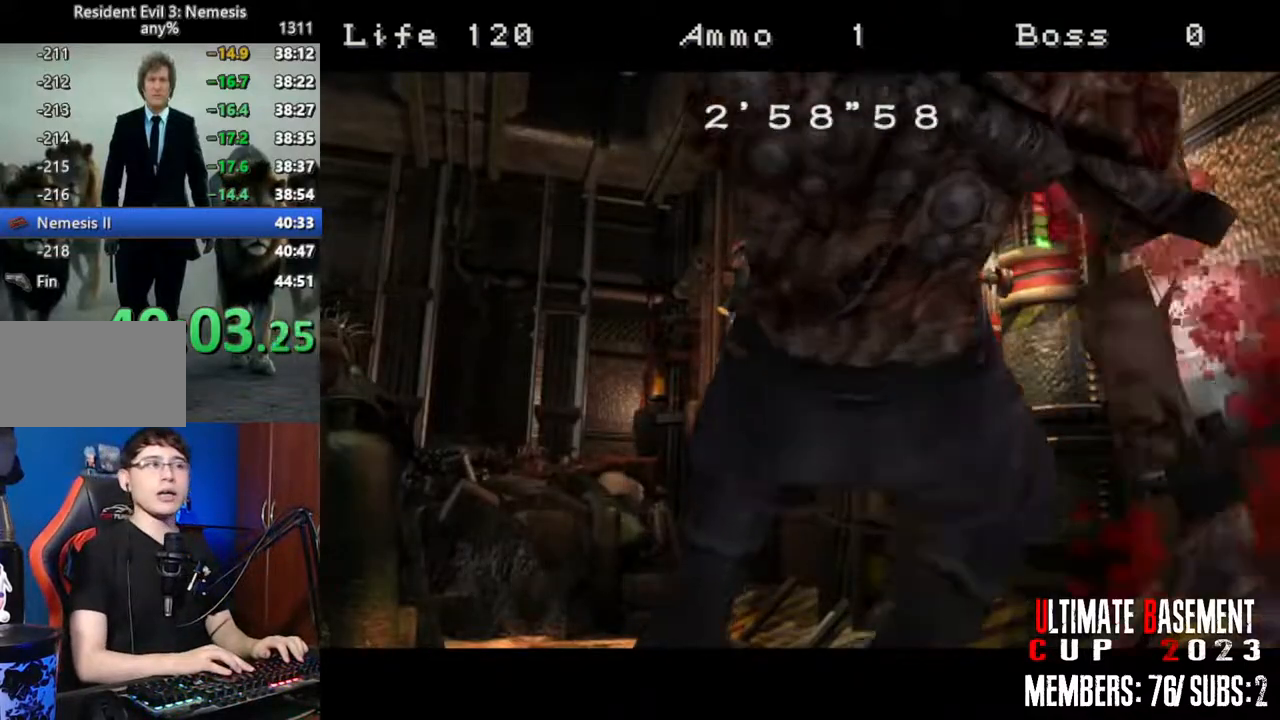
{"keys": [], "events": []}
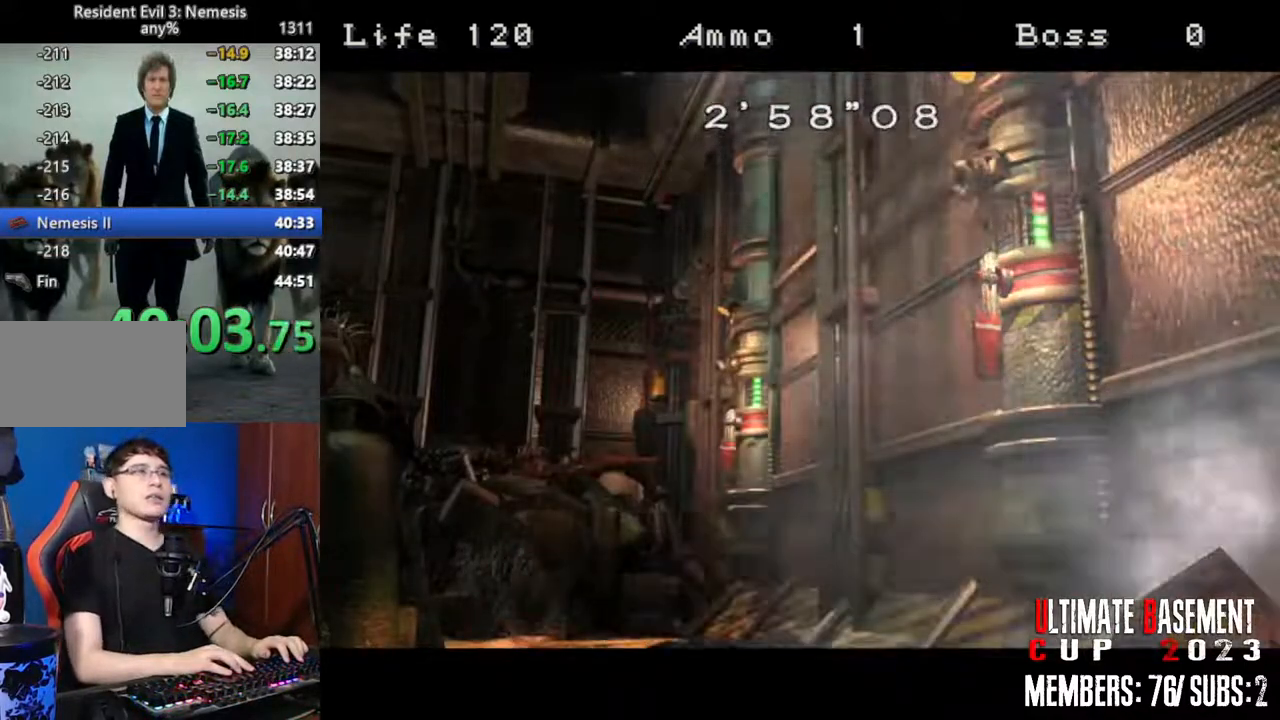
{"keys": [], "events": []}
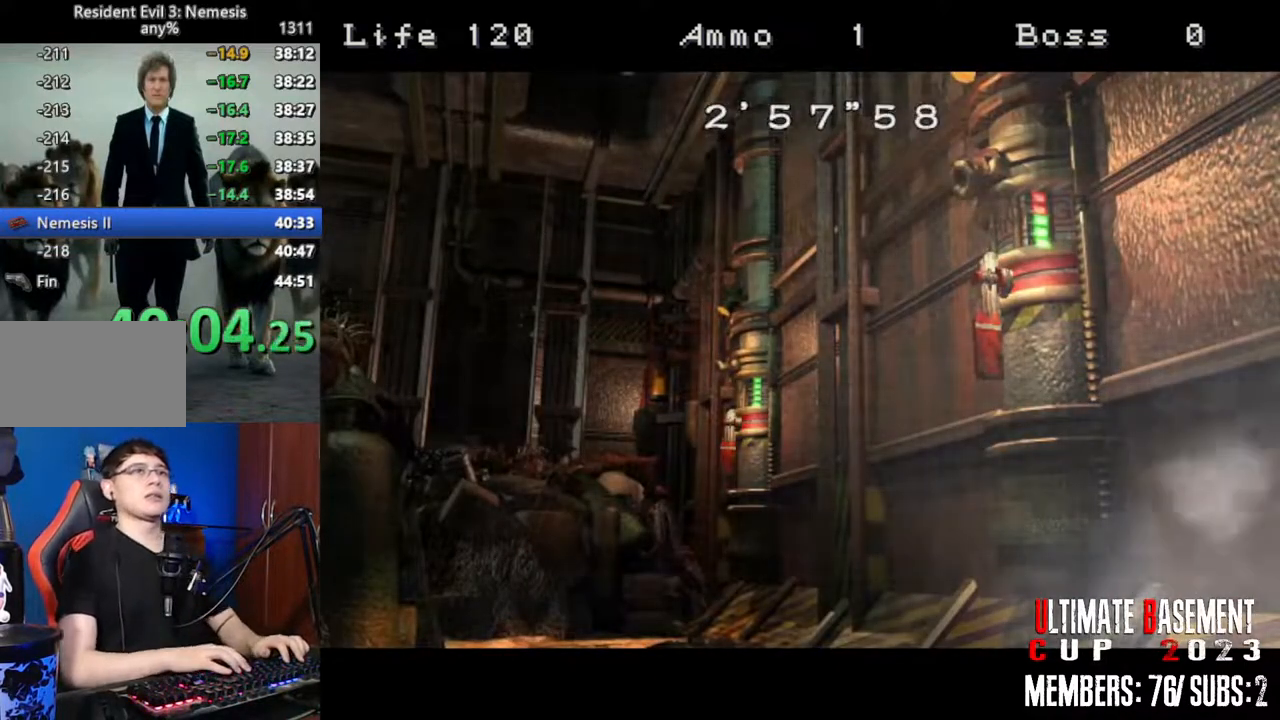
{"keys": [], "events": []}
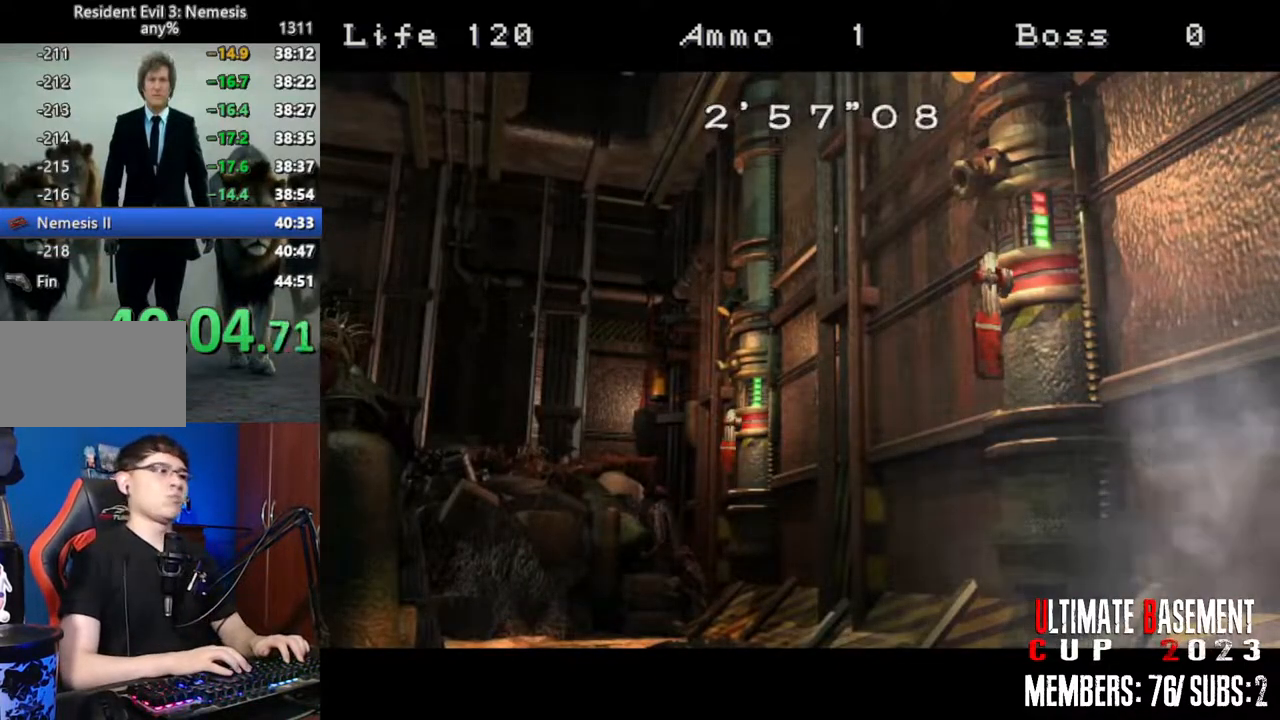
{"keys": [], "events": []}
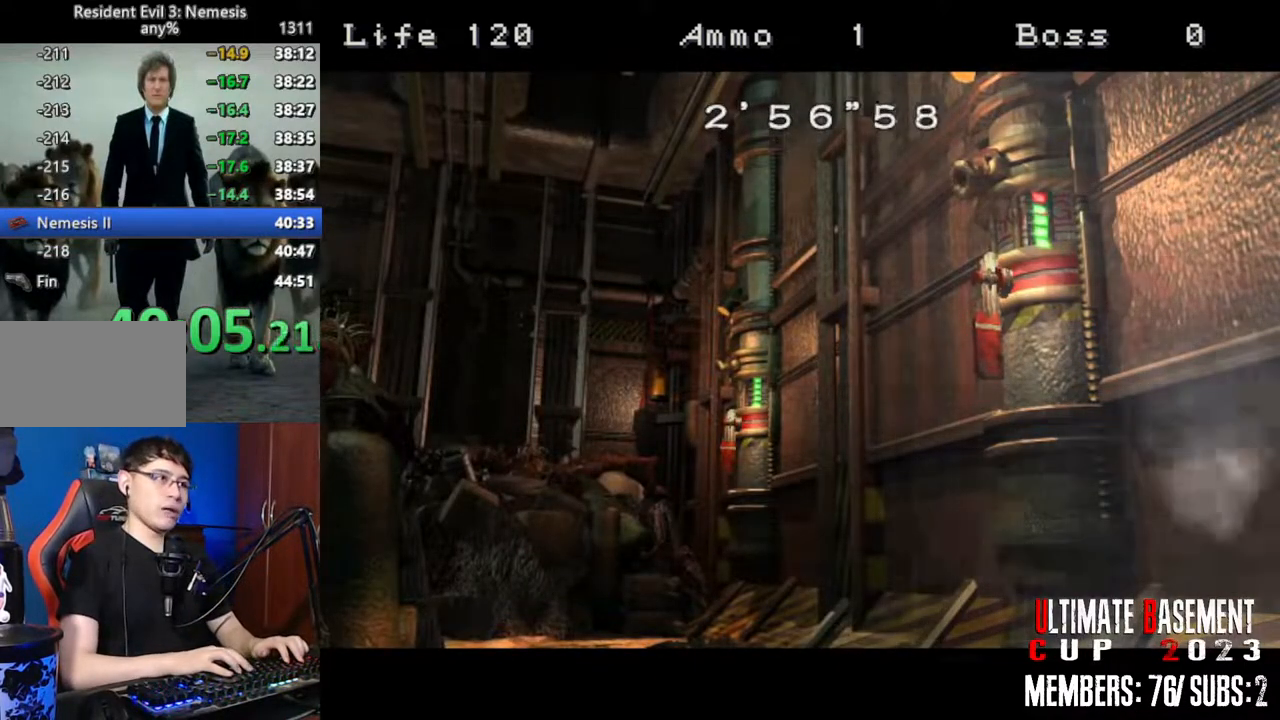
{"keys": ["shift", "w"], "events": [[167, "shift", "down"], [350, "w", "down"]]}
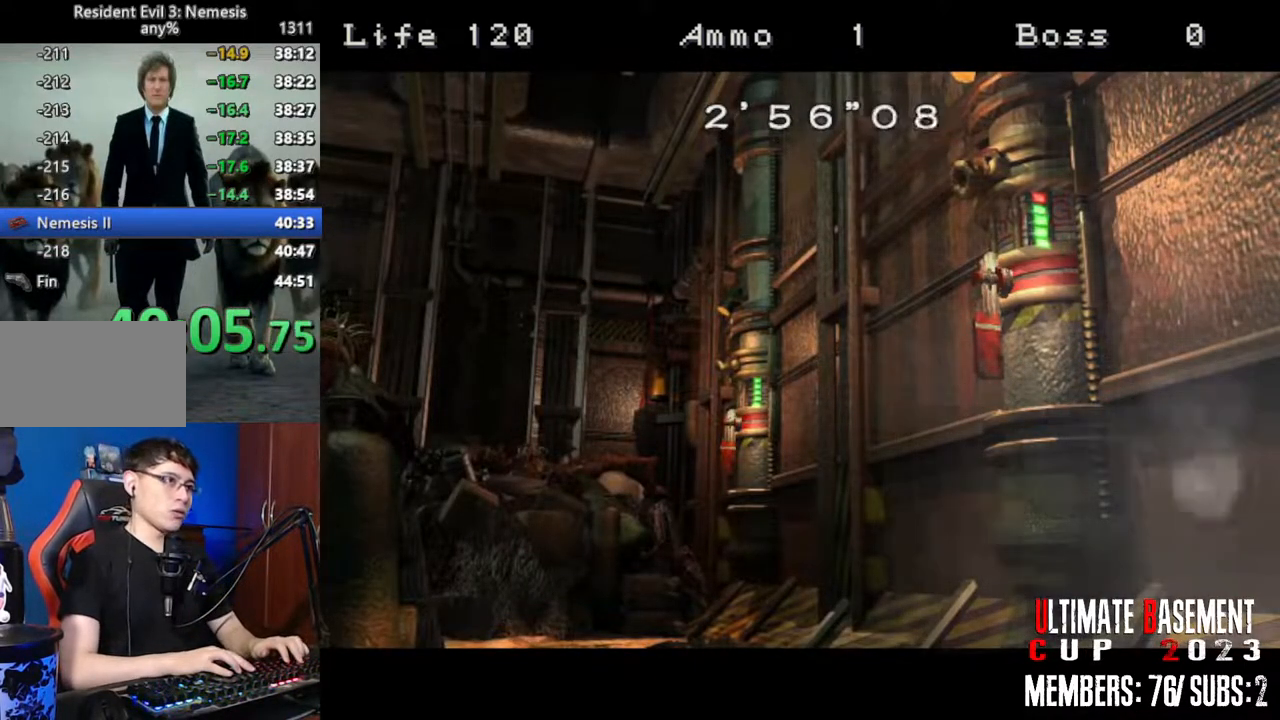
{"keys": ["shift", "w"], "events": []}
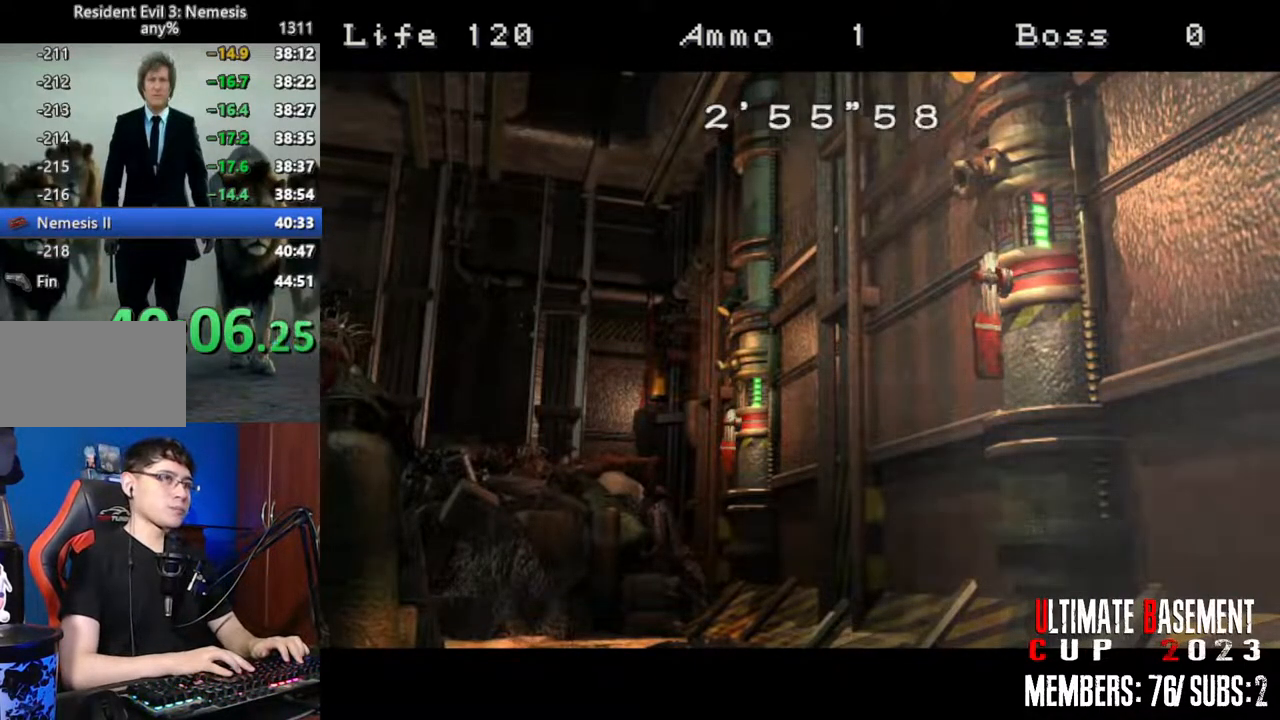
{"keys": ["shift", "w"], "events": []}
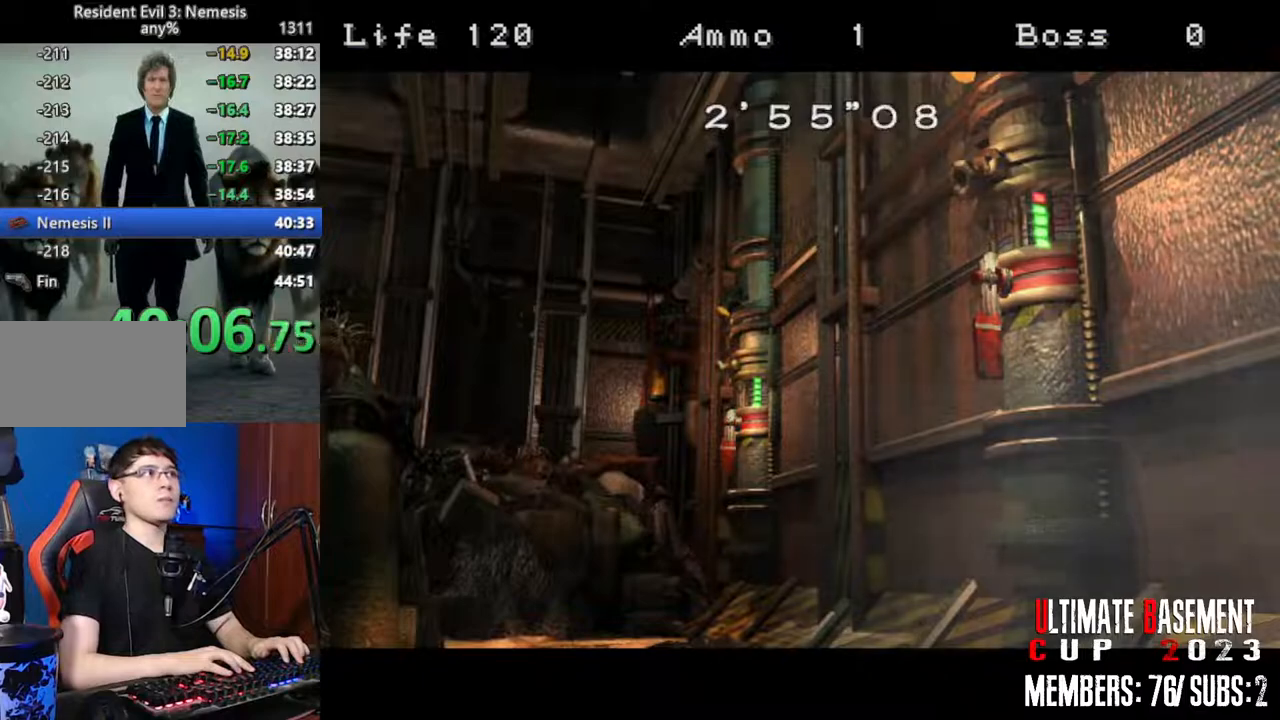
{"keys": ["shift", "w"], "events": [[117, "d", "down"], [300, "d", "up"]]}
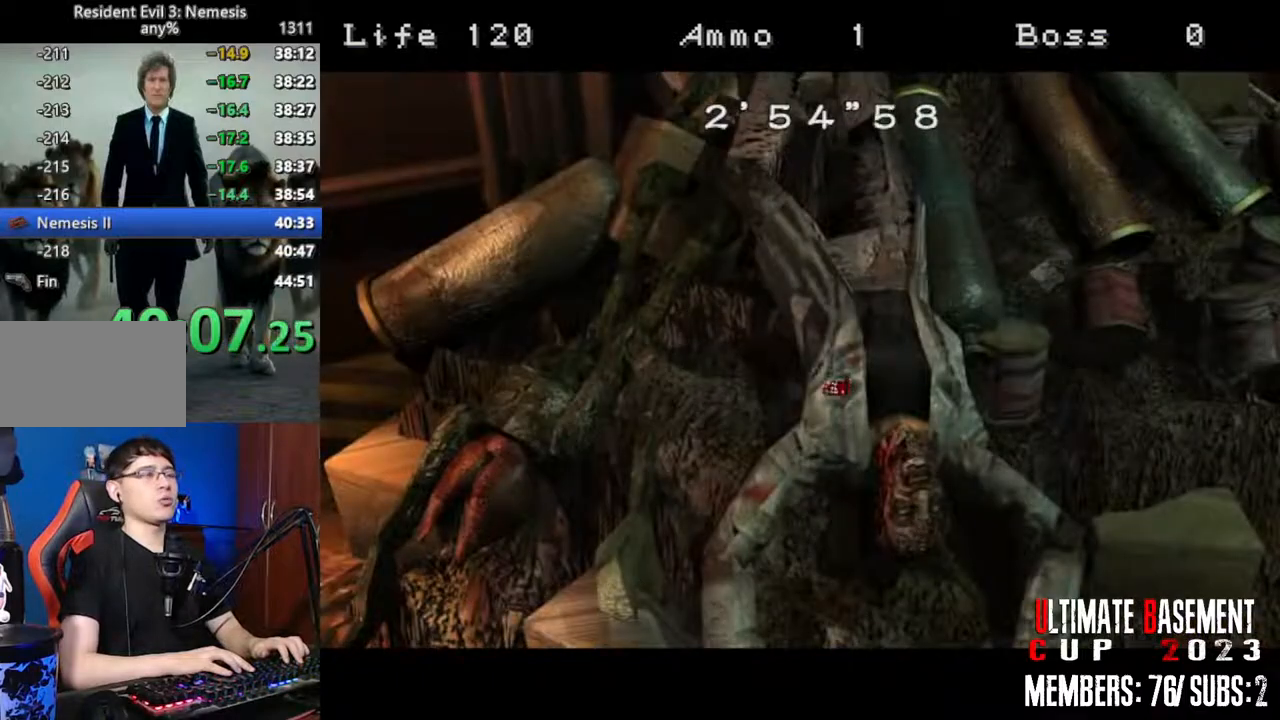
{"keys": ["shift", "w"], "events": []}
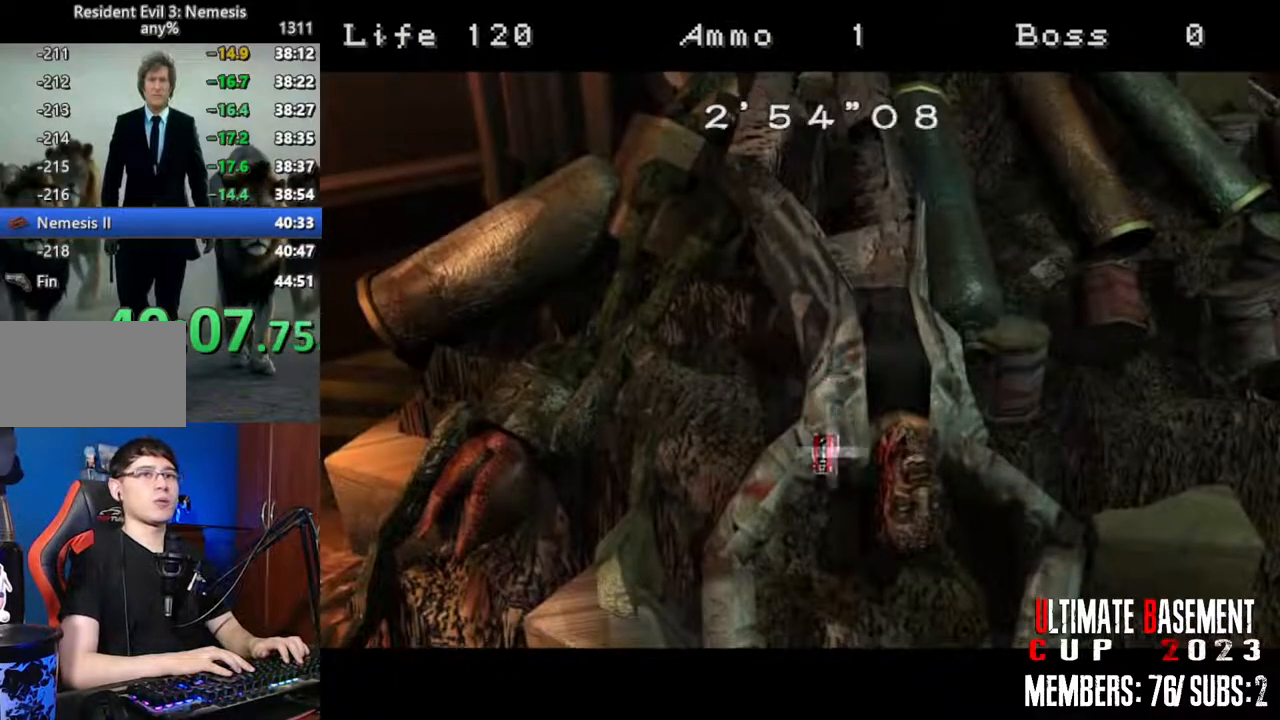
{"keys": ["shift", "w"], "events": []}
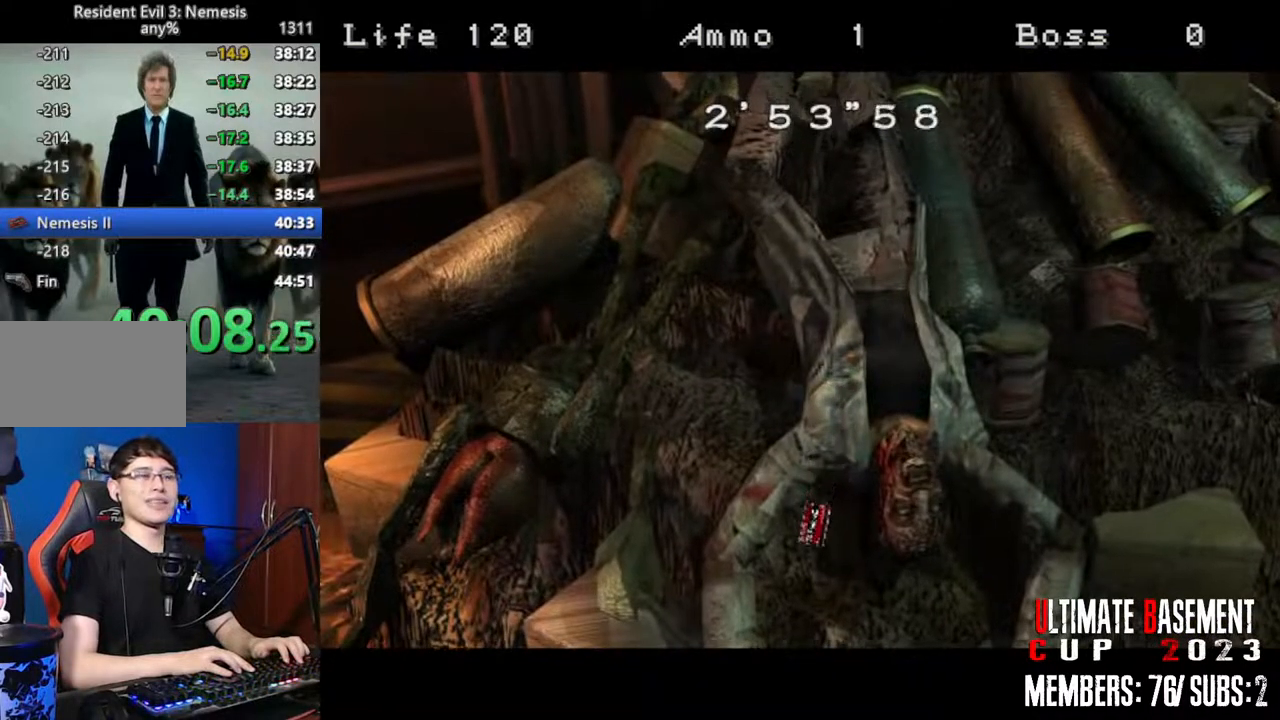
{"keys": ["shift", "w"], "events": []}
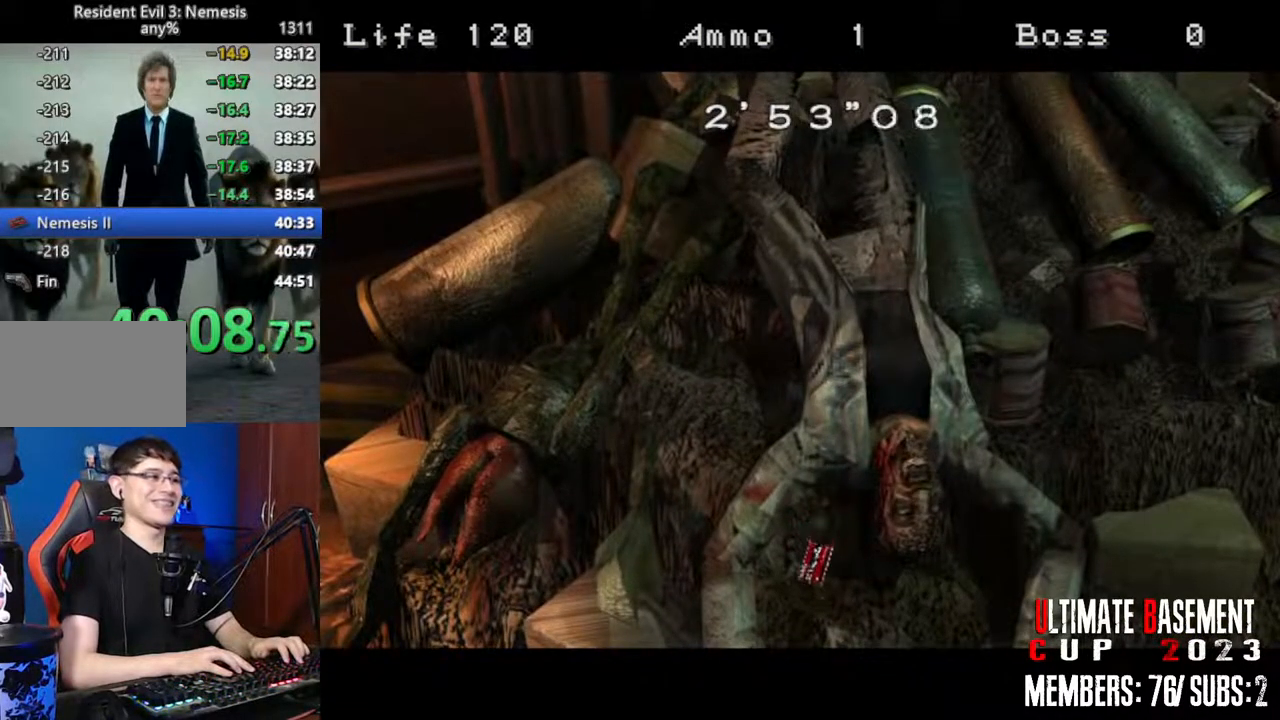
{"keys": ["shift", "w"], "events": []}
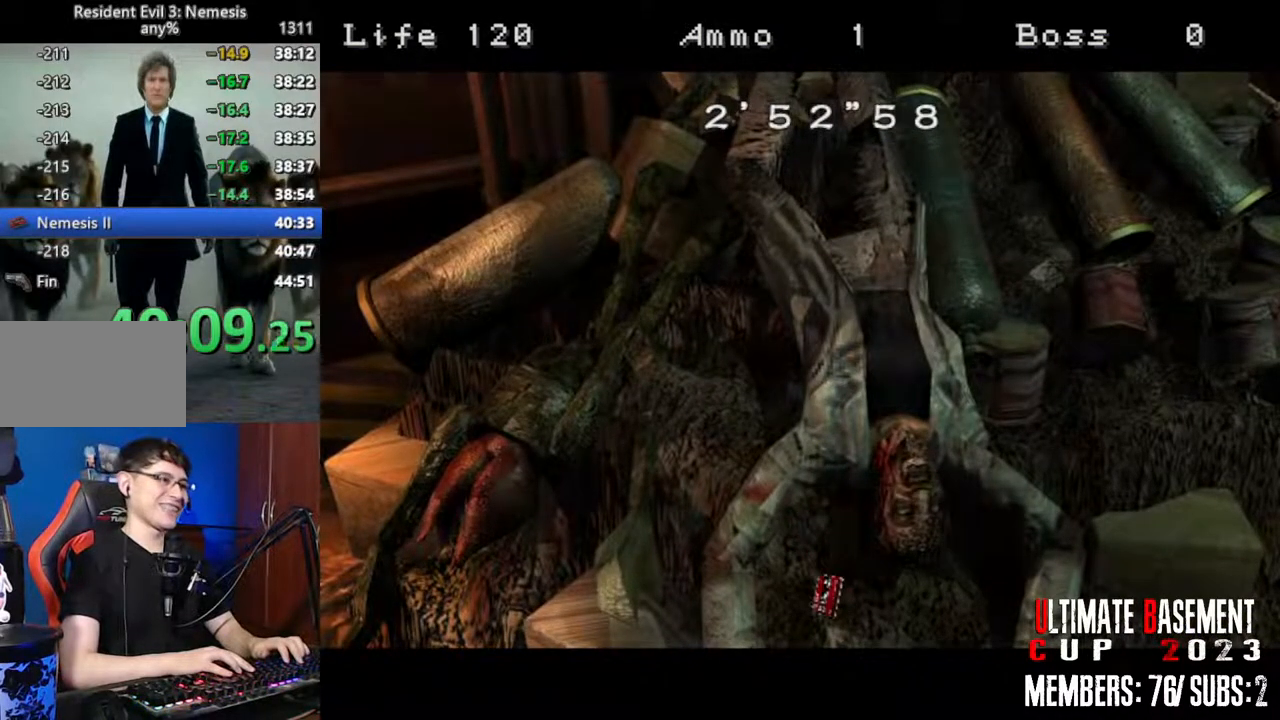
{"keys": ["shift", "w"], "events": []}
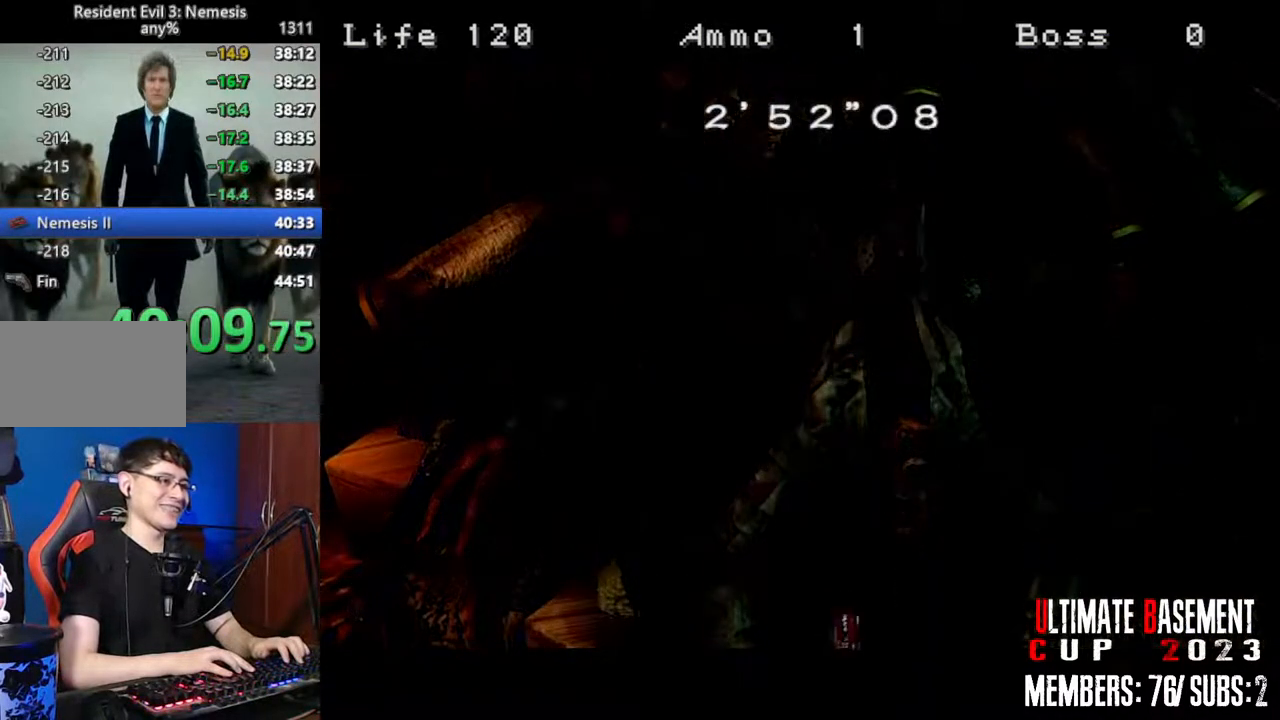
{"keys": ["shift", "w"], "events": []}
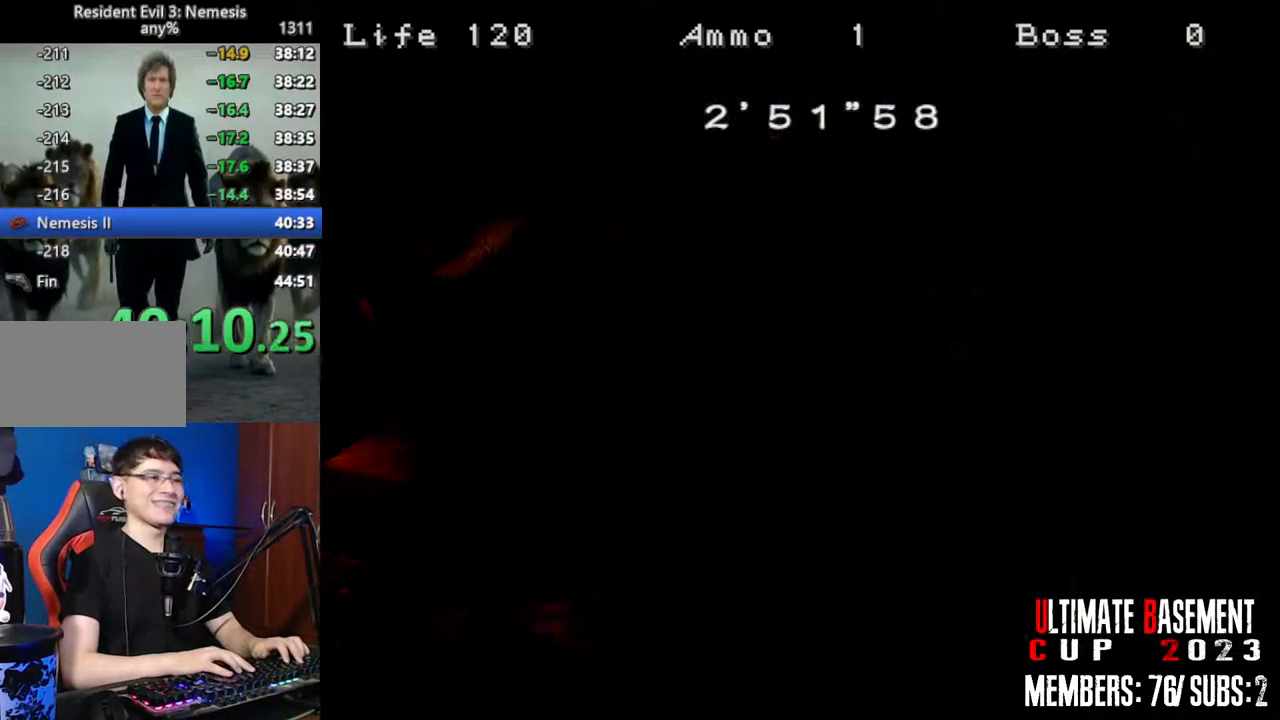
{"keys": ["shift", "w"], "events": []}
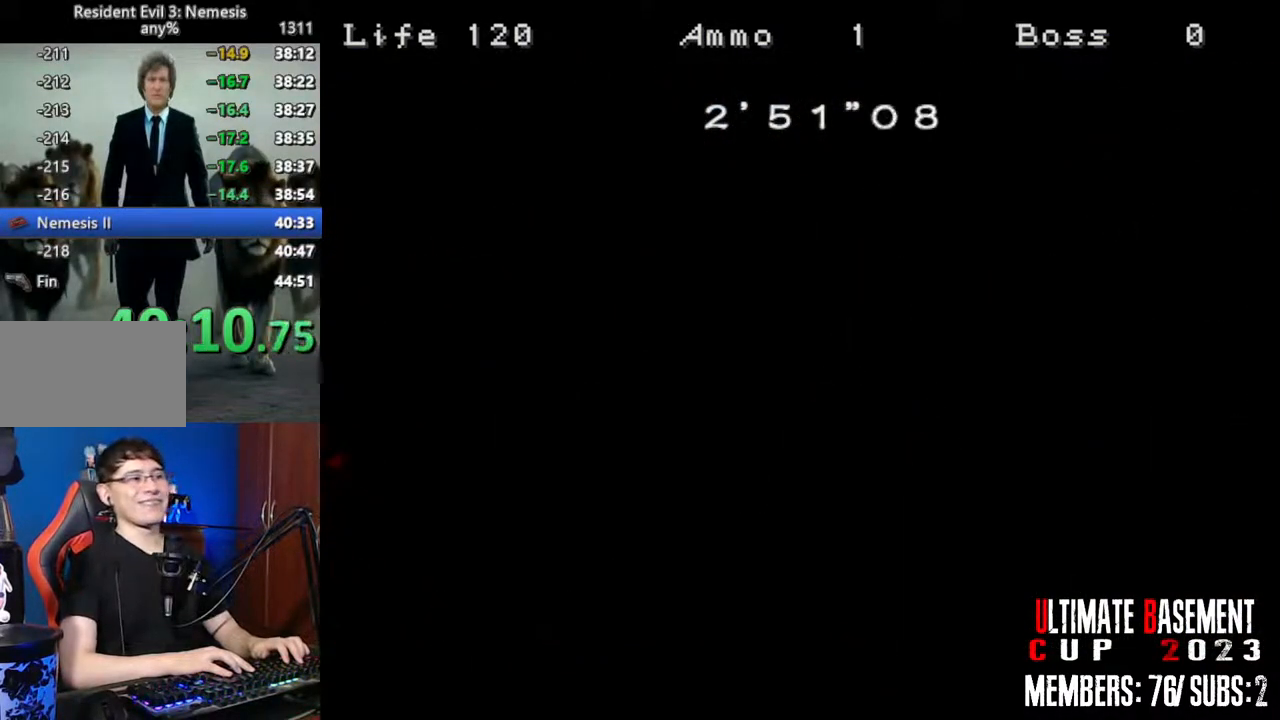
{"keys": ["d", "shift", "w"], "events": [[467, "d", "down"]]}
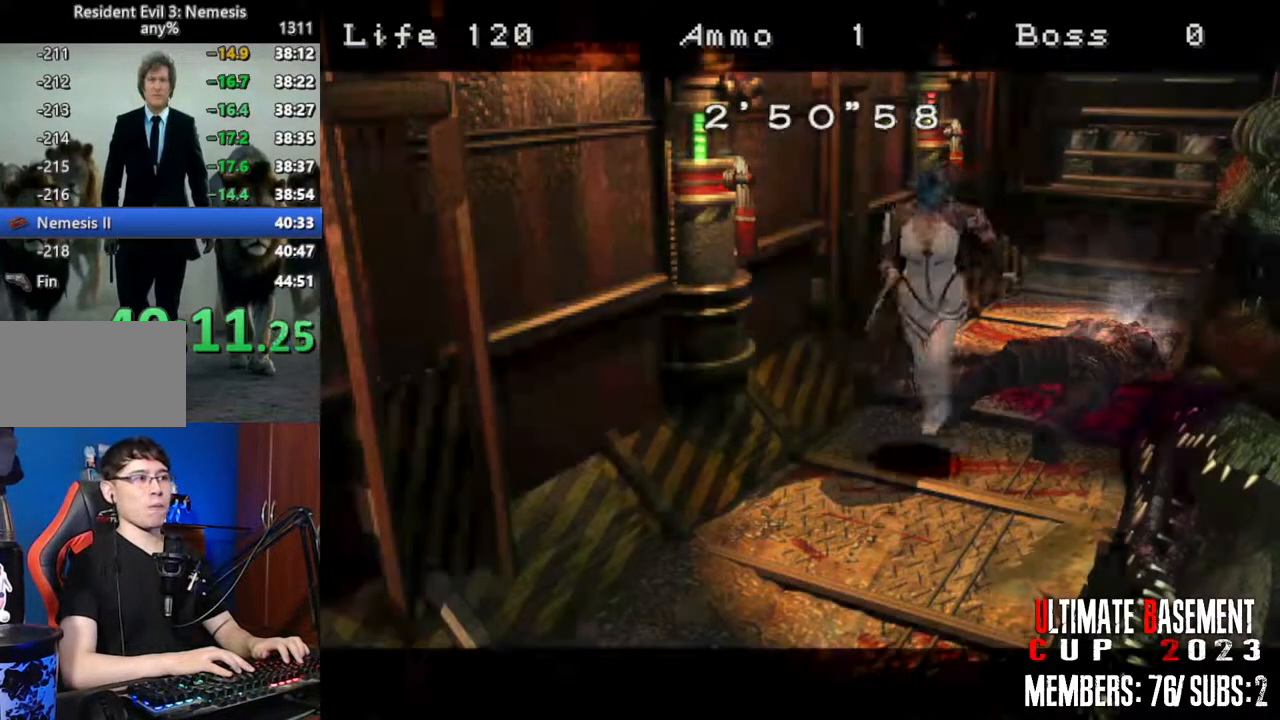
{"keys": ["shift", "w"], "events": [[117, "d", "up"]]}
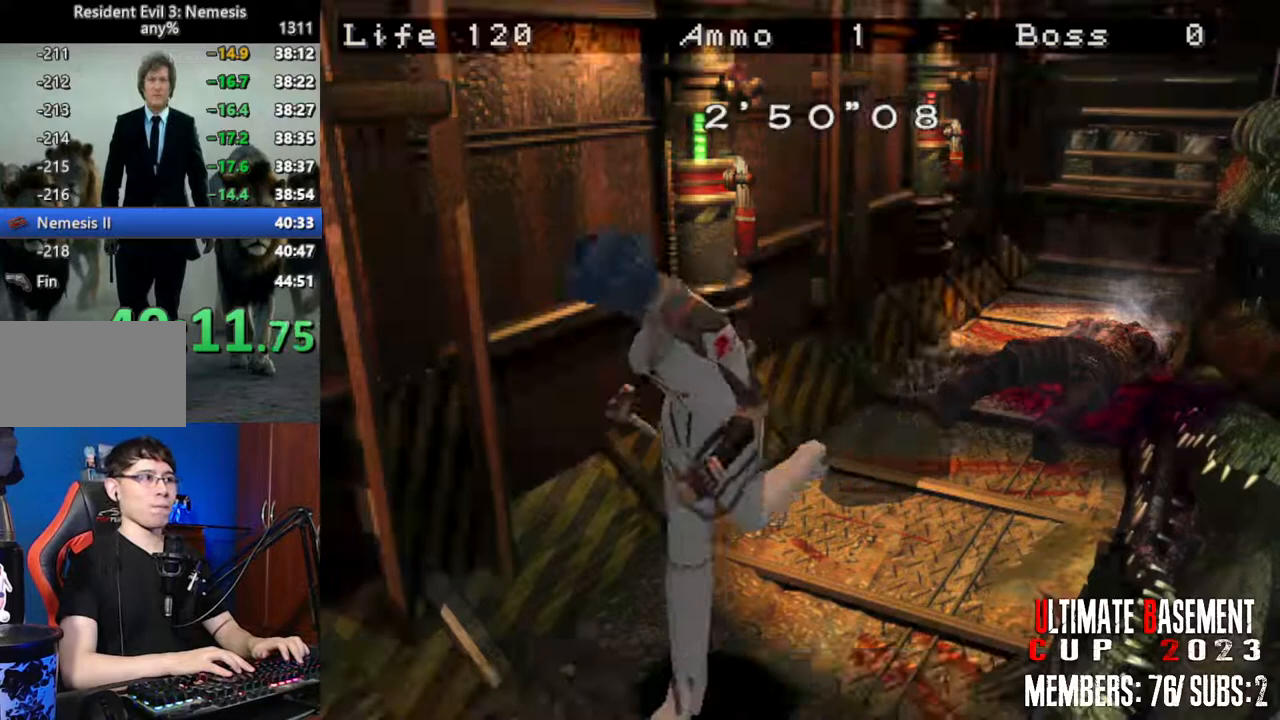
{"keys": ["a", "shift", "w"], "events": [[184, "a", "down"]]}
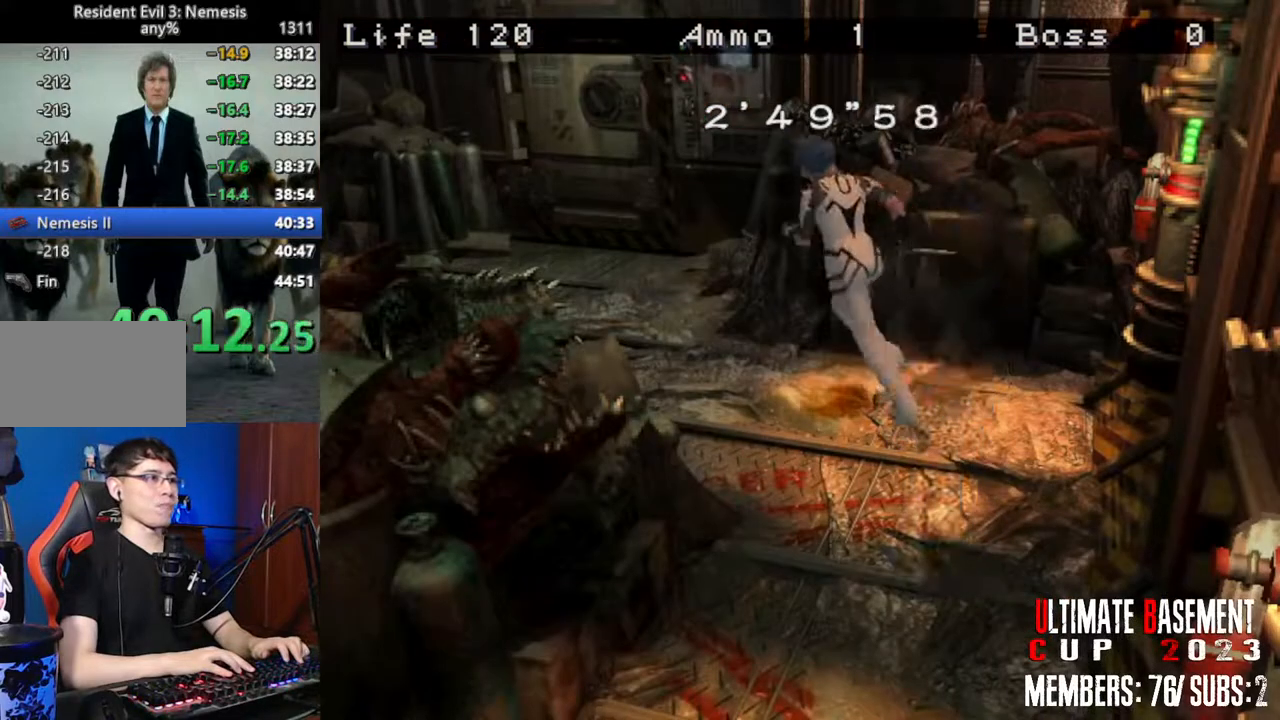
{"keys": ["shift", "w"], "events": [[284, "a", "up"]]}
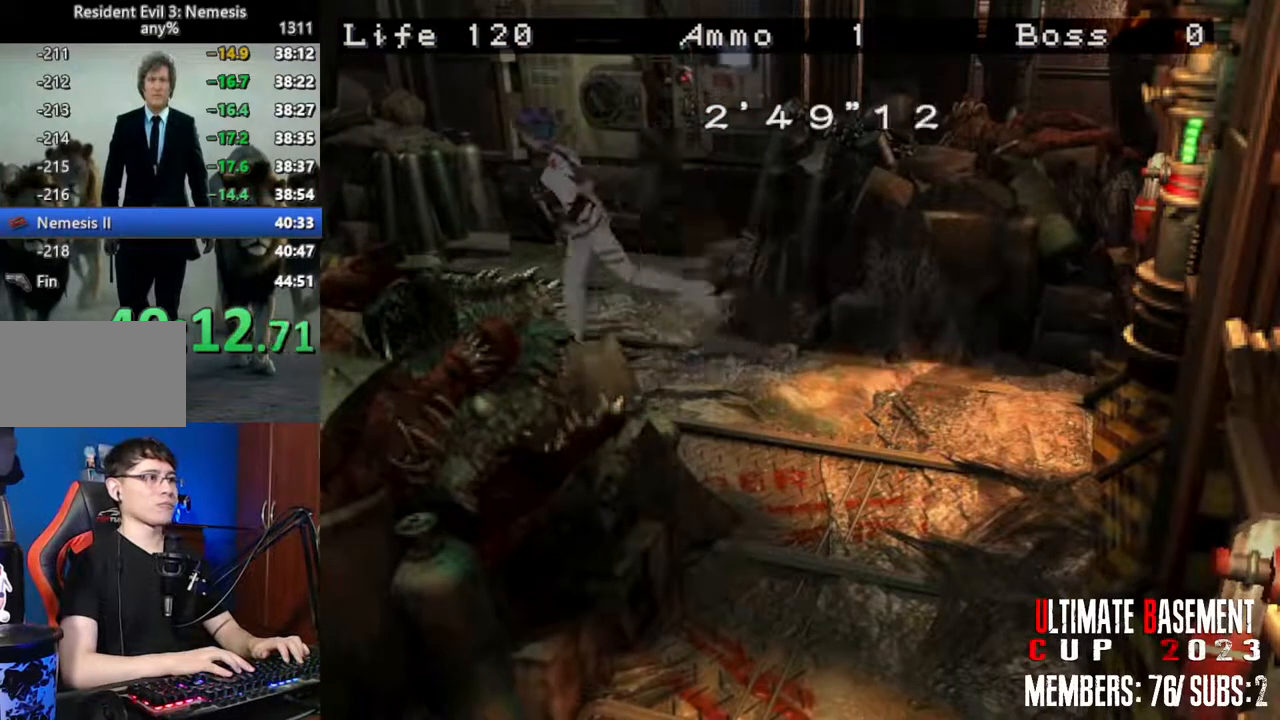
{"keys": ["a", "shift", "w"], "events": [[67, "a", "down"], [250, "a", "up"], [400, "a", "down"]]}
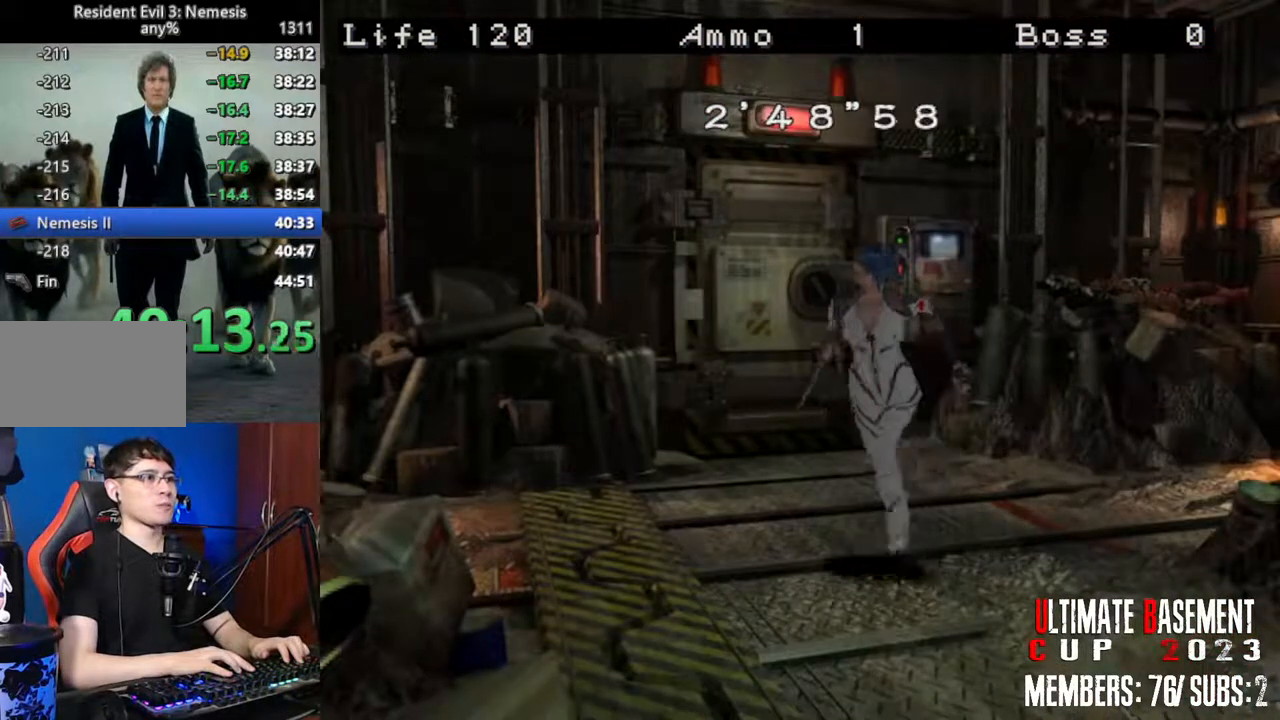
{"keys": ["shift", "w"], "events": [[134, "a", "up"]]}
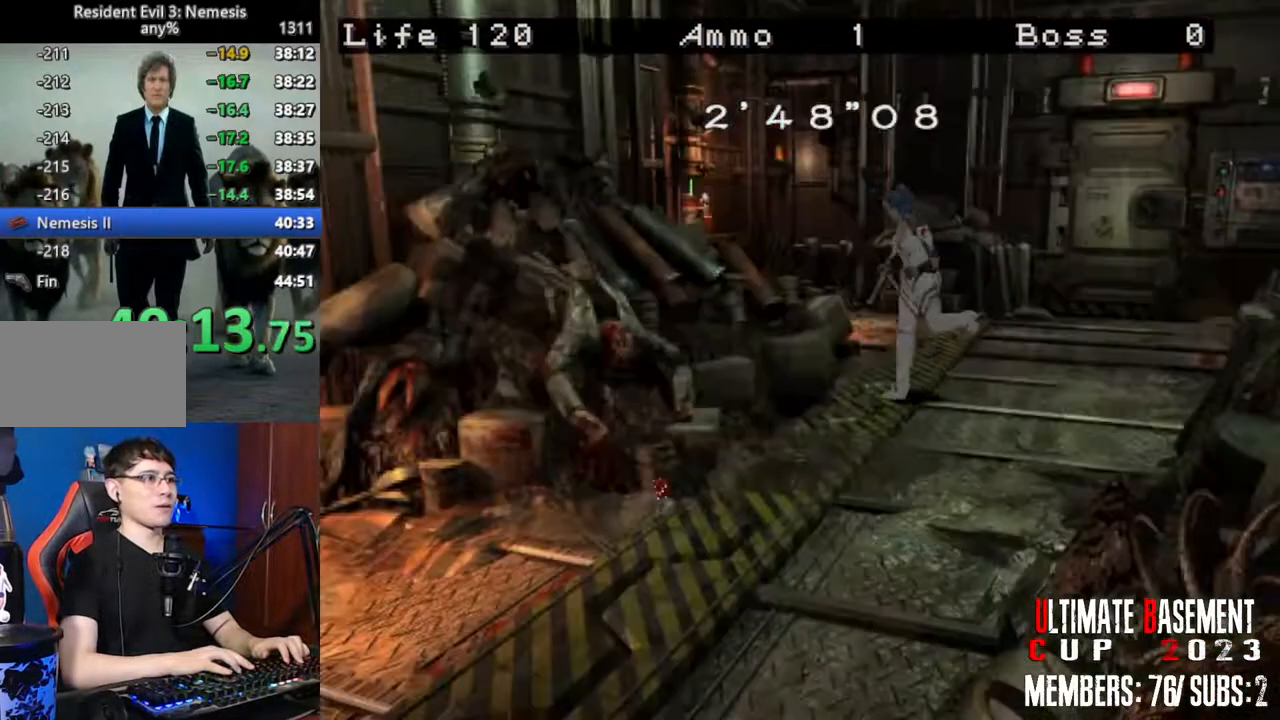
{"keys": ["shift", "w"], "events": [[200, "semicolon", "down"], [284, "semicolon", "up"], [434, "semicolon", "down"], [467, "semicolon", "up"]]}
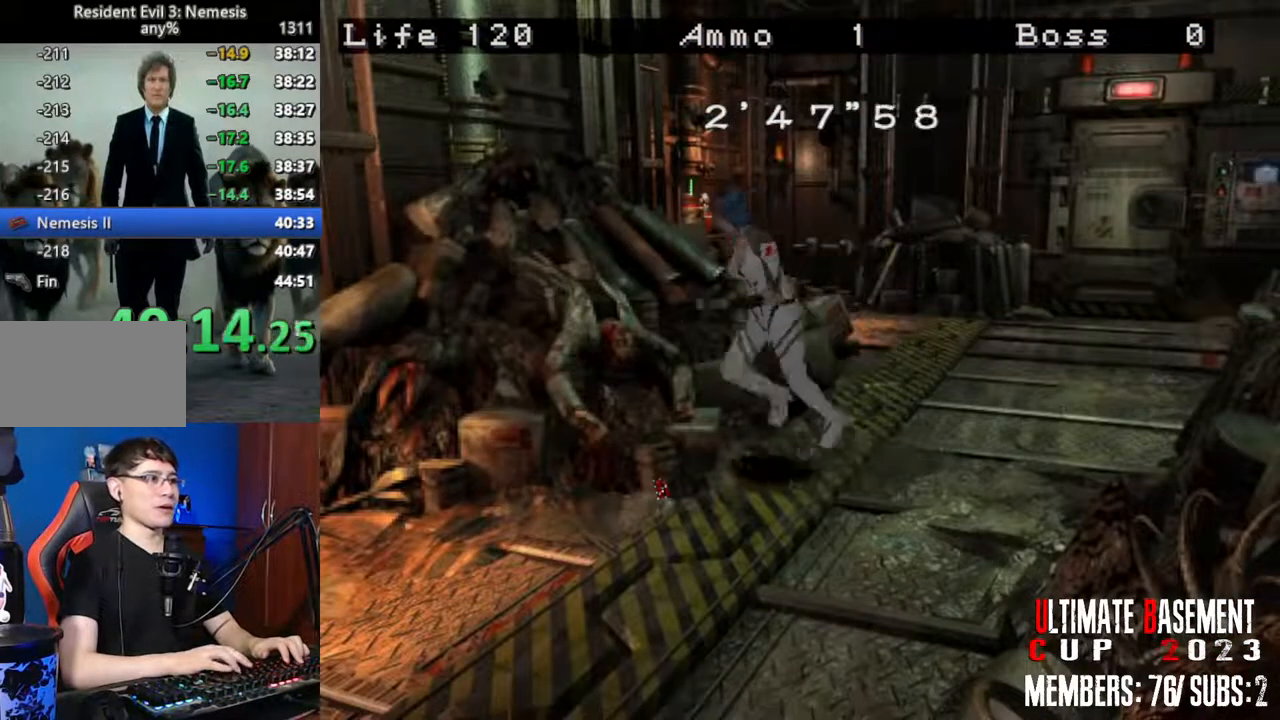
{"keys": ["d", "q", "shift"], "events": [[67, "semicolon", "down"], [167, "semicolon", "up"], [167, "w", "up"], [200, "d", "down"], [250, "semicolon", "down"], [300, "semicolon", "up"], [450, "semicolon", "down"], [484, "q", "down"], [484, "semicolon", "up"]]}
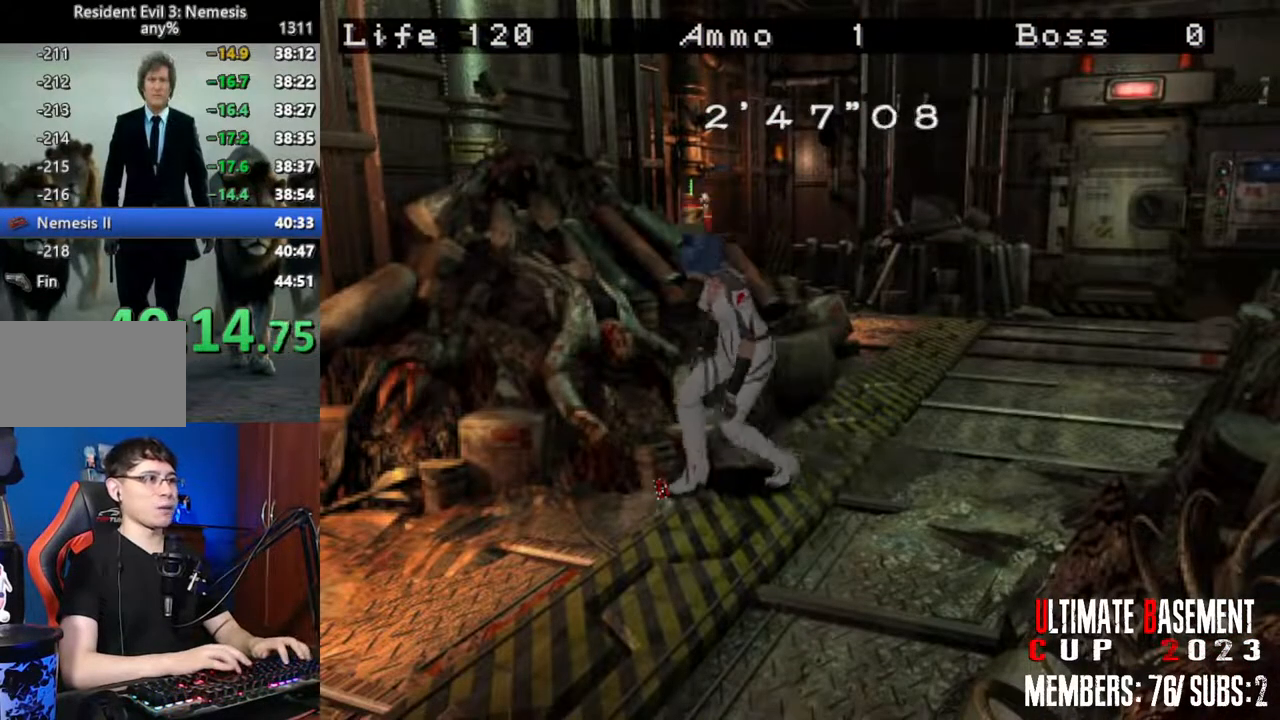
{"keys": ["q", "shift"], "events": [[84, "d", "up"], [134, "semicolon", "down"], [184, "q", "up"], [234, "semicolon", "up"], [367, "q", "down"]]}